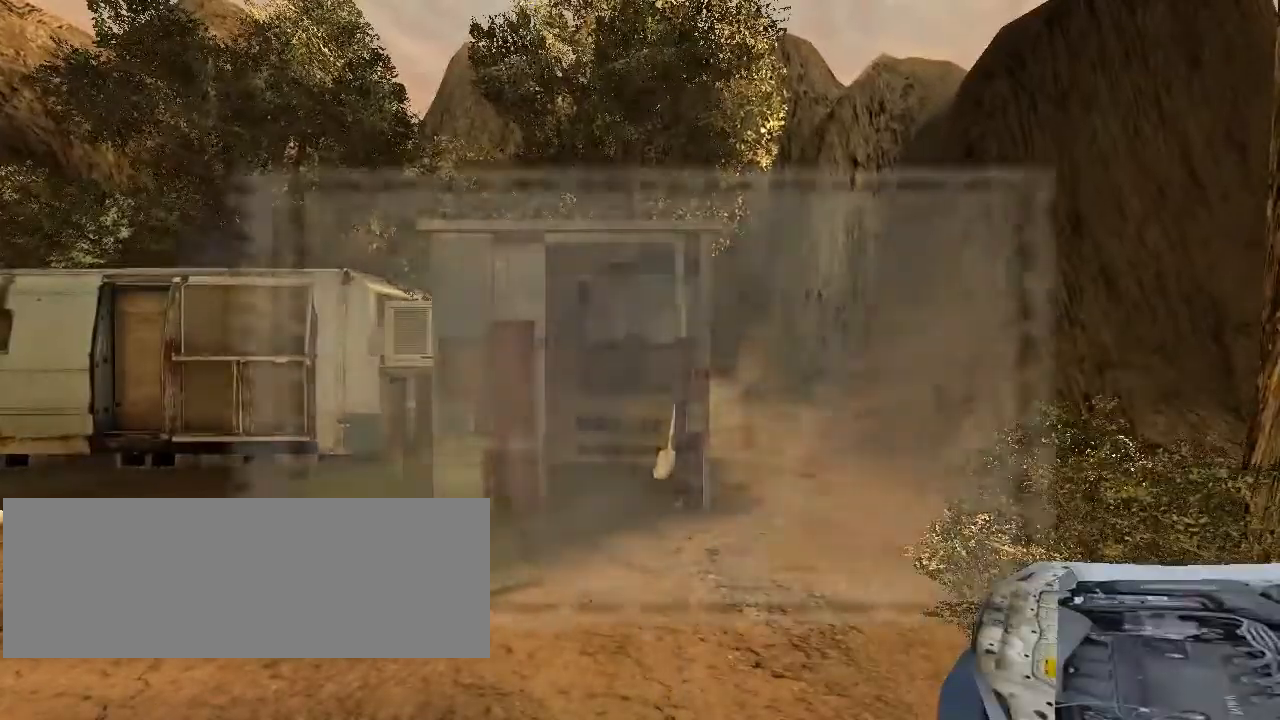
Gameplay with keyboard and mouse; each line is a JSON object with the keys and mouse buttons held at the frame after it. "events" lists presses ("down") and releases ("up") of "a", "crouch", "d", "e", "f", "jump", "q", "r", "s", "t", "w", "mouse_left", "mouse_right", "mouse_wheel_up" and "mouse_wheel_down" between this image and that frame as [ms after this image, input, new state], when the widget could be followed in between. "mouse_left", "mouse_right", "mouse_wheel_up", "mouse_wheel_down" = the "left", "right", "wheel_up", "wheel_down" buttons of the "mouse" list. No other keys are recorded. Key names are as the overlay labels them; some are game actions (e.g. jump) rather than physical keys. Not read: mouse_move.
{"keys": [], "mouse": [], "events": [[333, "jump", "down"], [400, "jump", "up"]]}
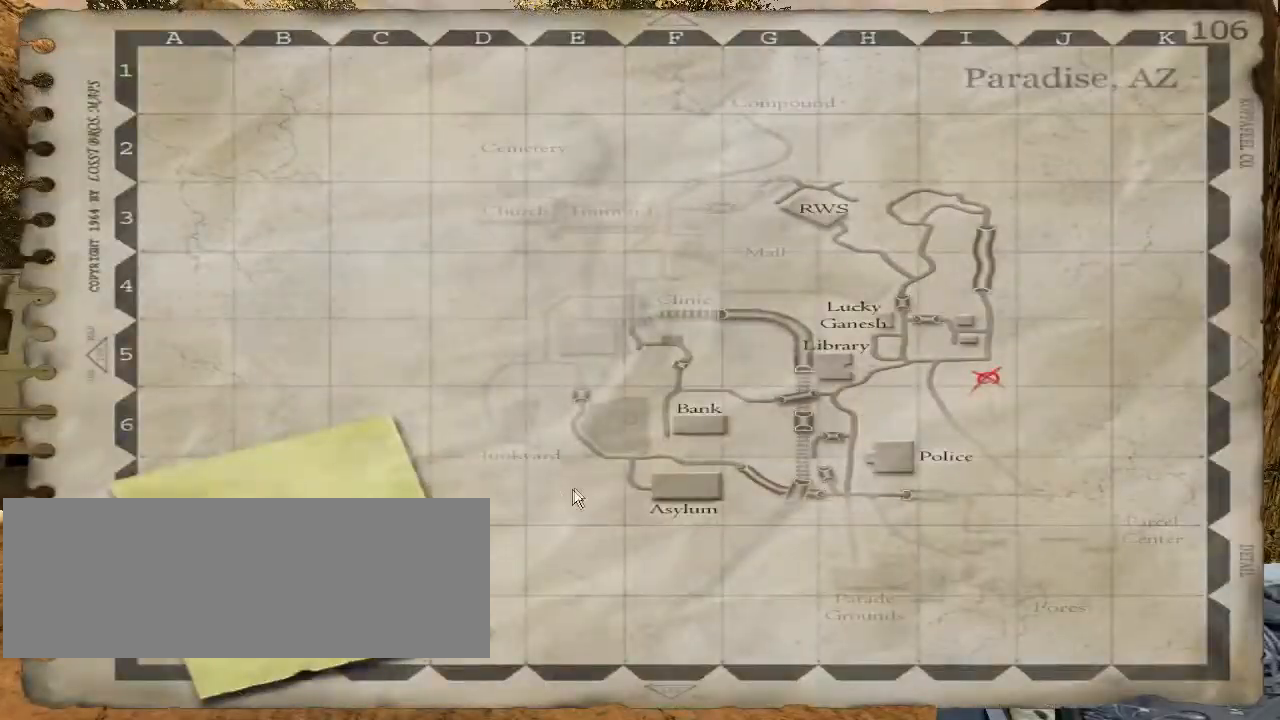
{"keys": ["jump"], "mouse": [], "events": [[33, "jump", "down"], [100, "jump", "up"], [267, "jump", "down"], [333, "jump", "up"], [433, "jump", "down"]]}
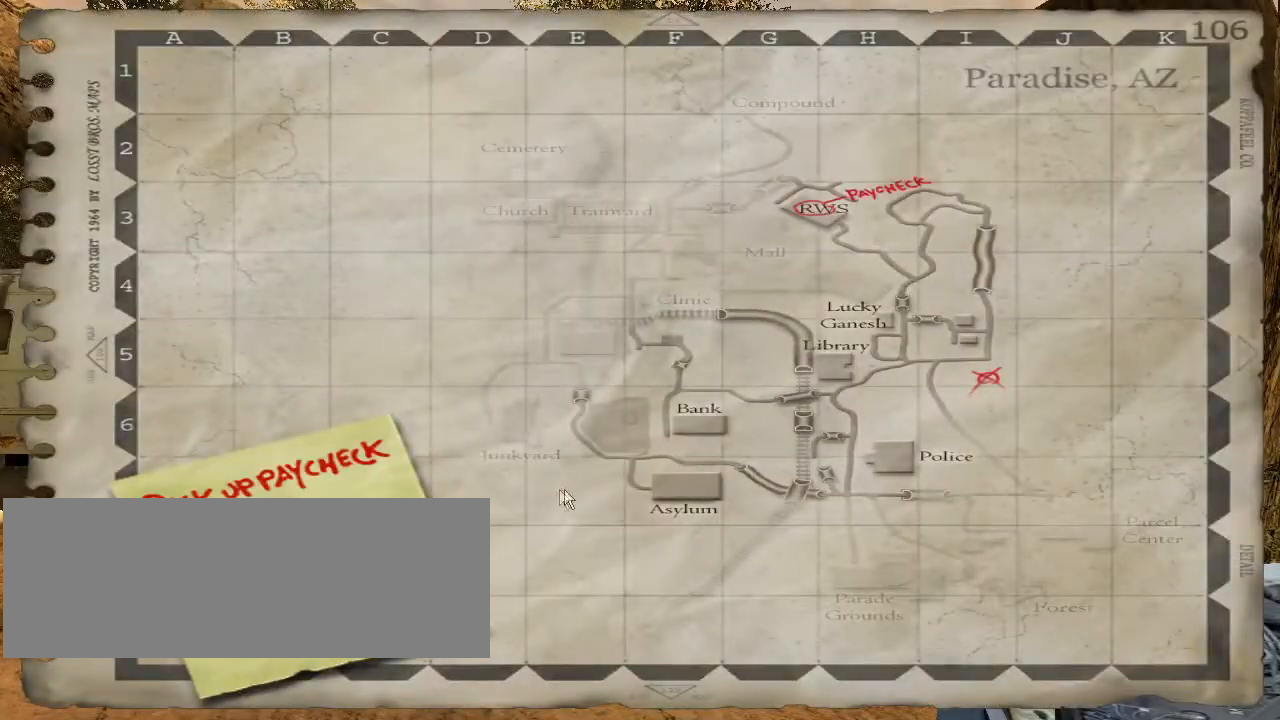
{"keys": [], "mouse": [], "events": [[100, "jump", "up"], [200, "jump", "down"], [267, "jump", "up"], [367, "jump", "down"], [467, "jump", "up"]]}
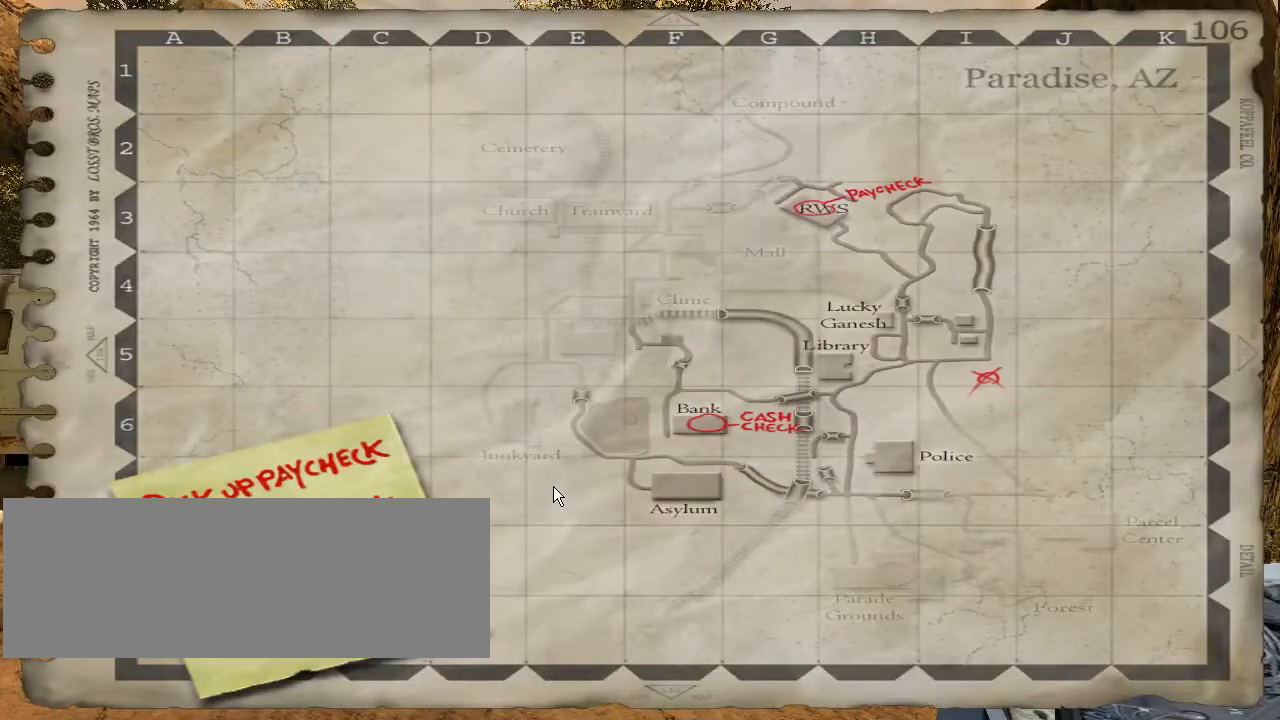
{"keys": [], "mouse": [], "events": [[67, "jump", "down"], [133, "jump", "up"]]}
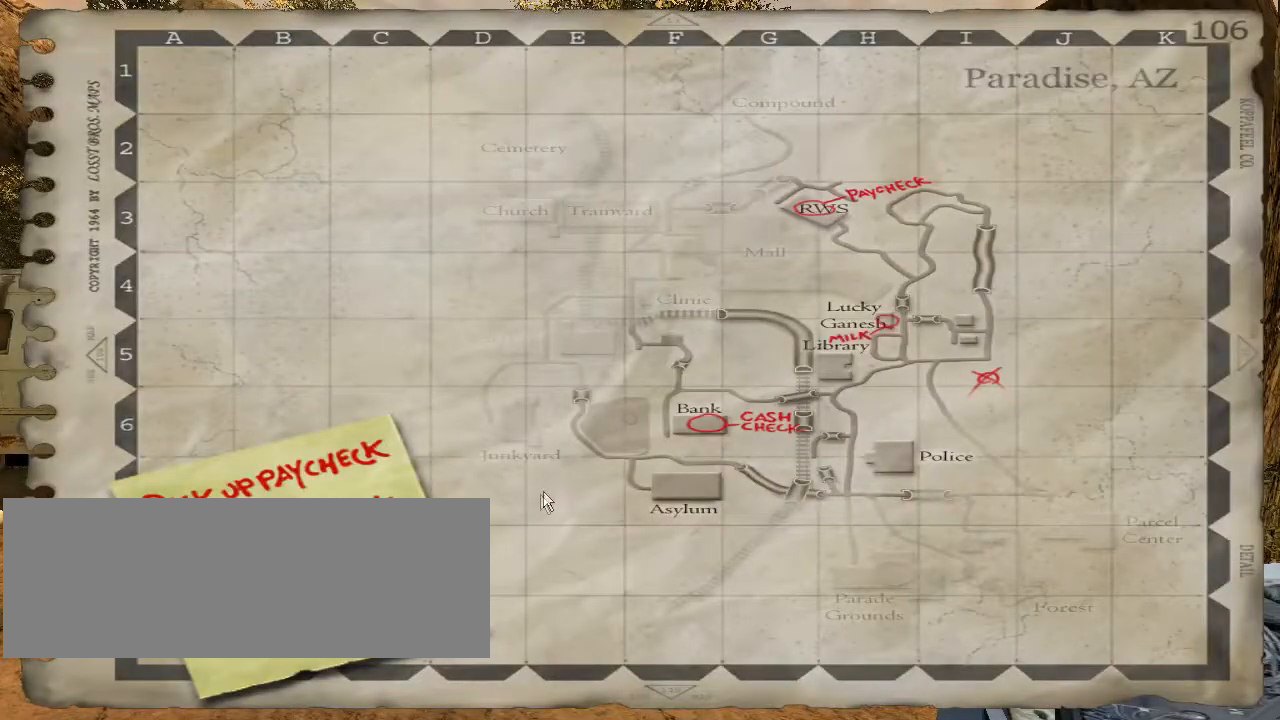
{"keys": [], "mouse": [], "events": [[133, "jump", "down"], [200, "jump", "up"], [333, "jump", "down"], [433, "jump", "up"]]}
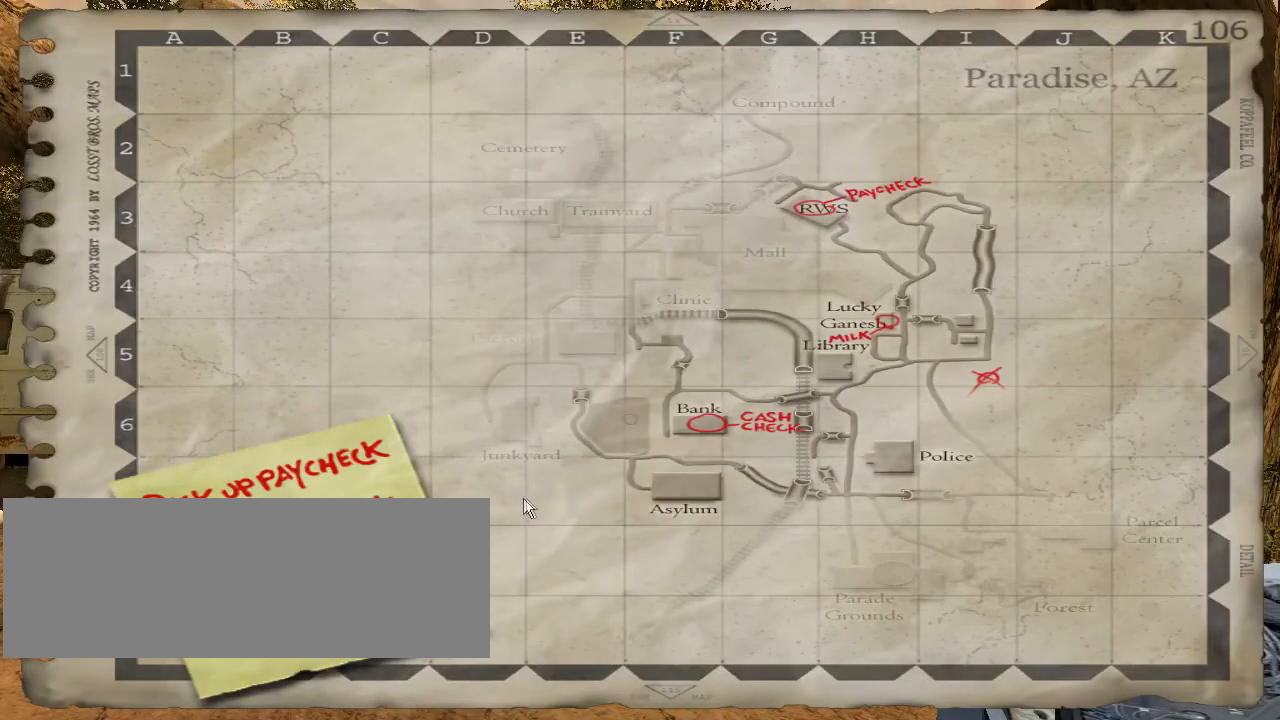
{"keys": [], "mouse": [], "events": []}
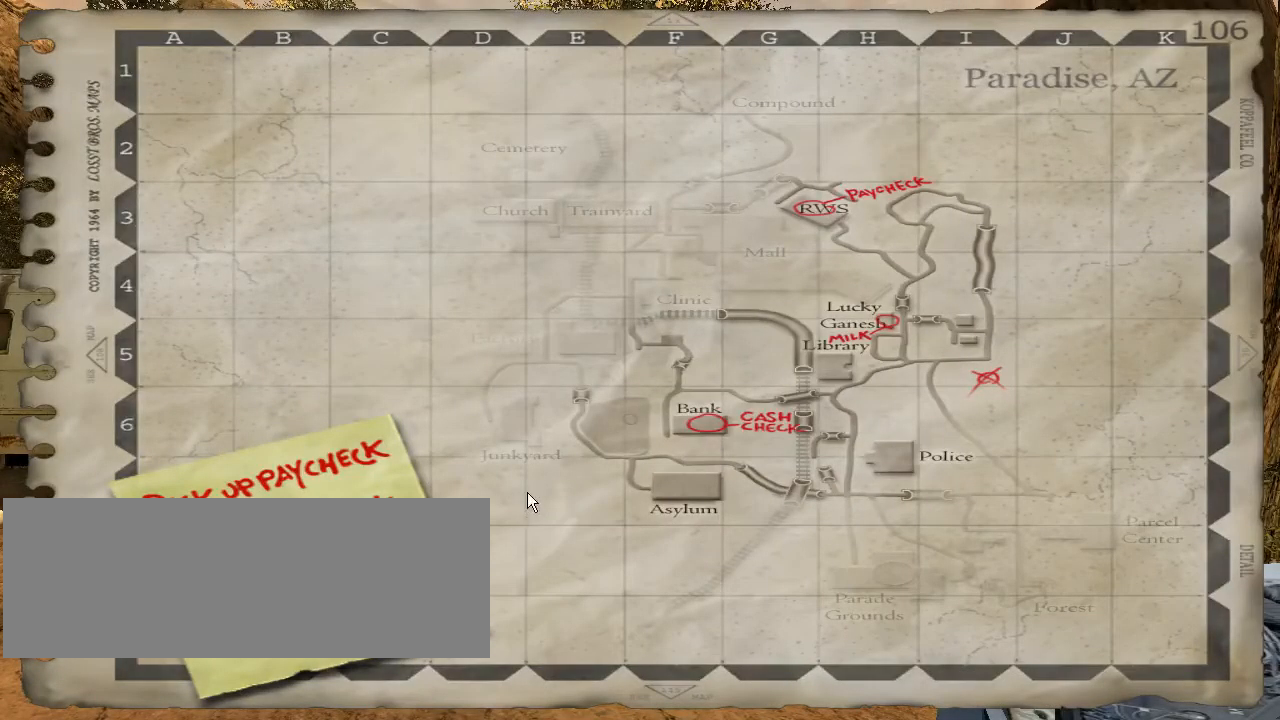
{"keys": [], "mouse": [], "events": []}
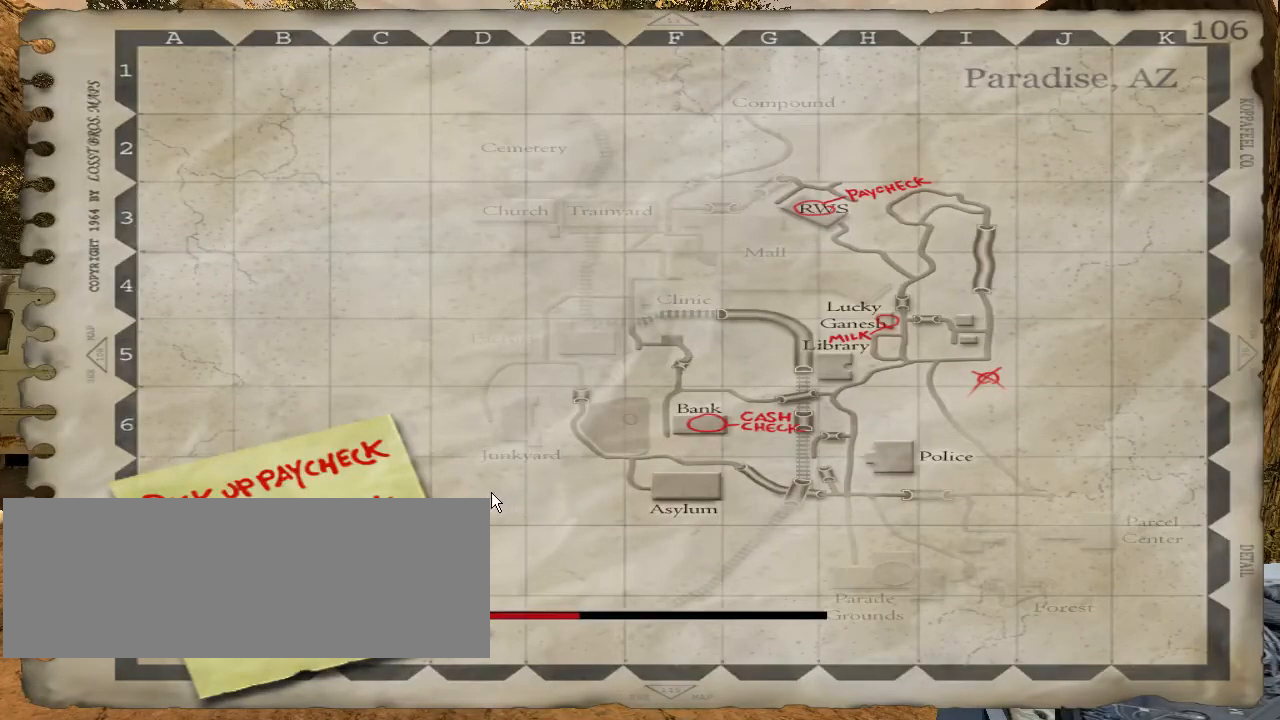
{"keys": [], "mouse": [], "events": []}
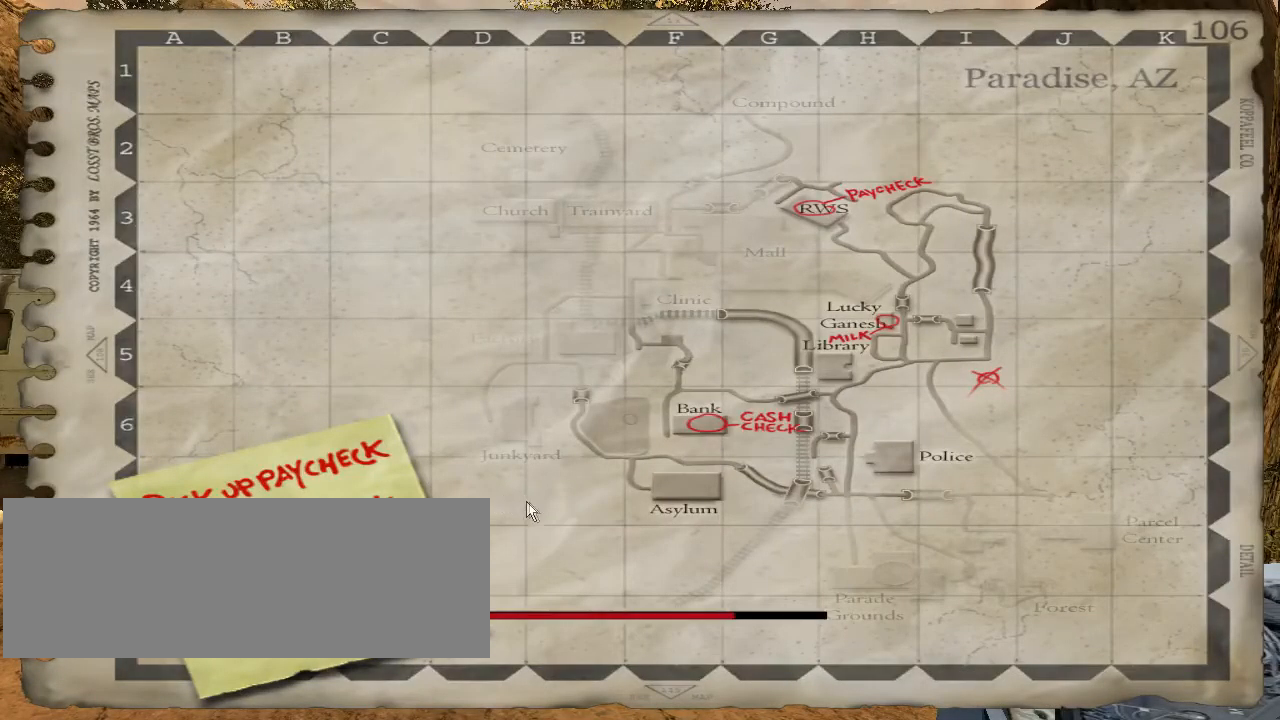
{"keys": [], "mouse": [], "events": []}
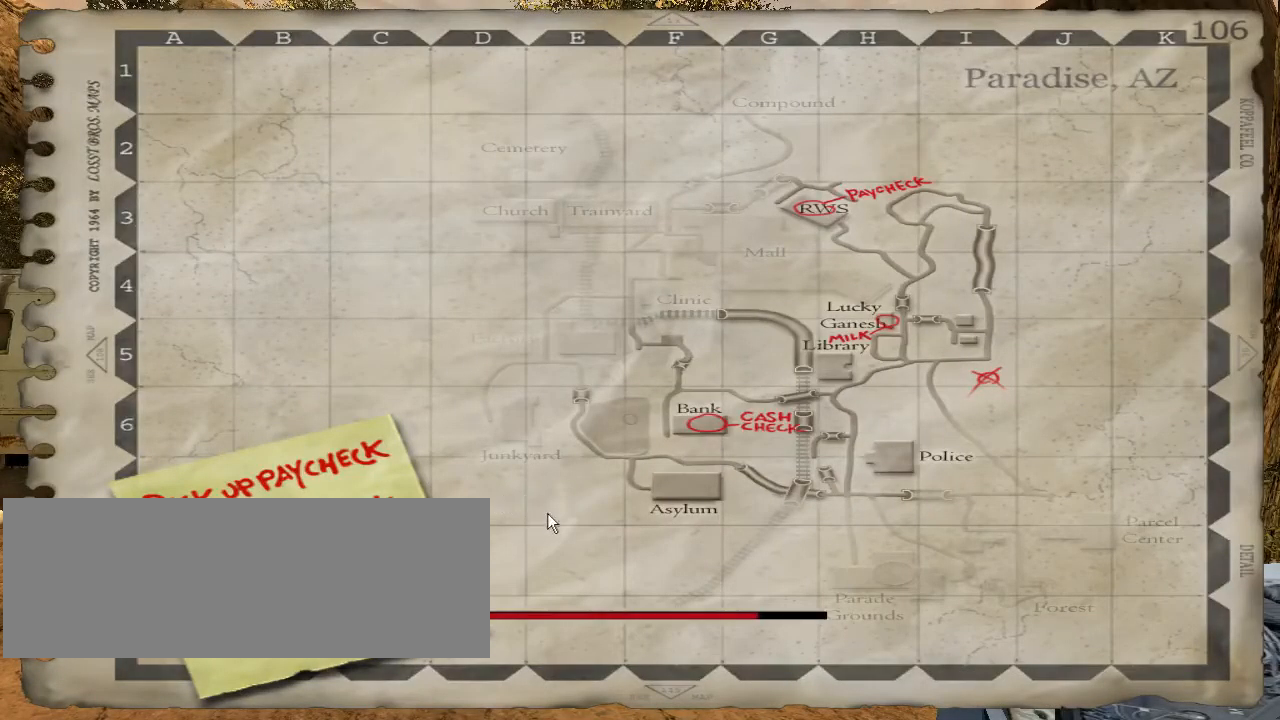
{"keys": [], "mouse": [], "events": []}
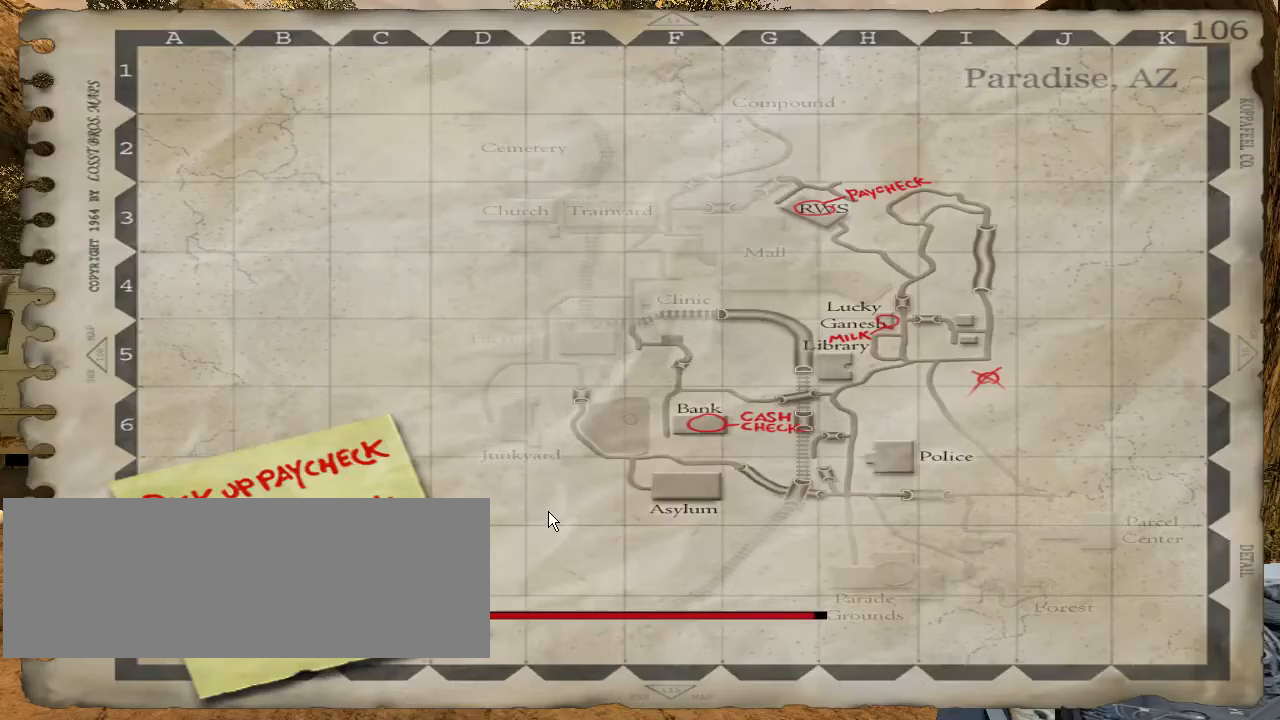
{"keys": ["w"], "mouse": [], "events": [[267, "w", "down"]]}
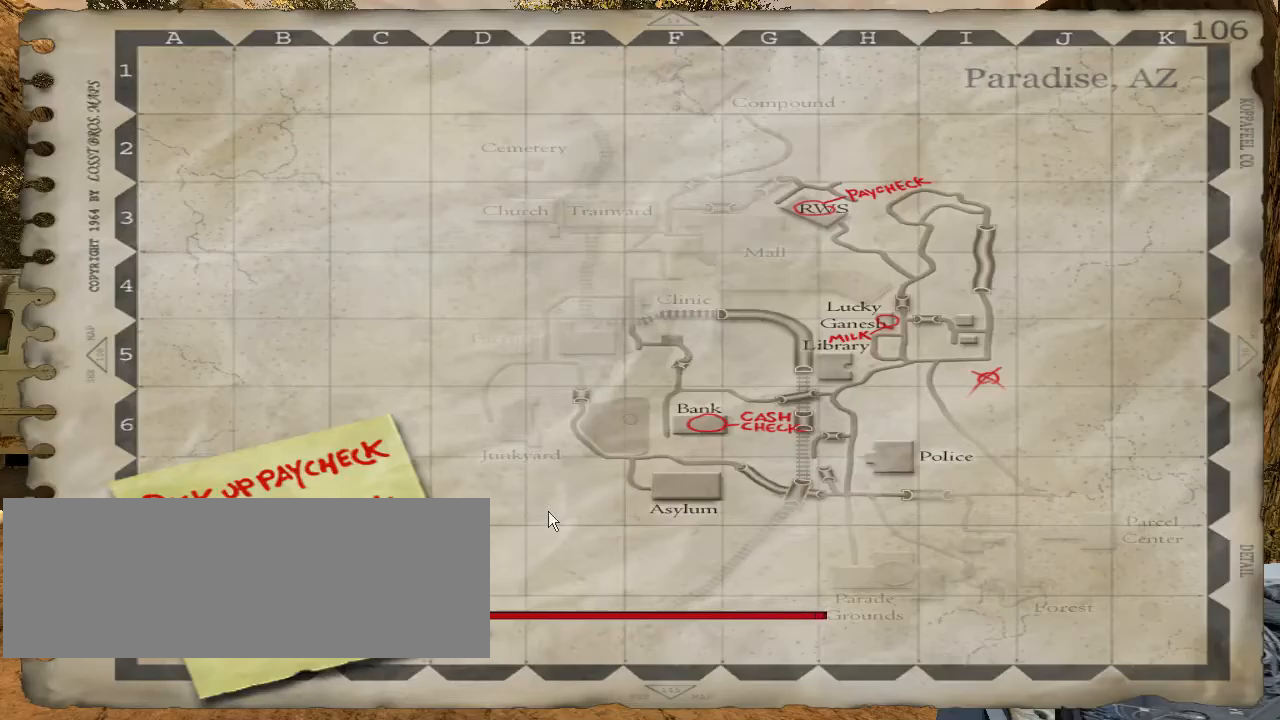
{"keys": ["w"], "mouse": [], "events": []}
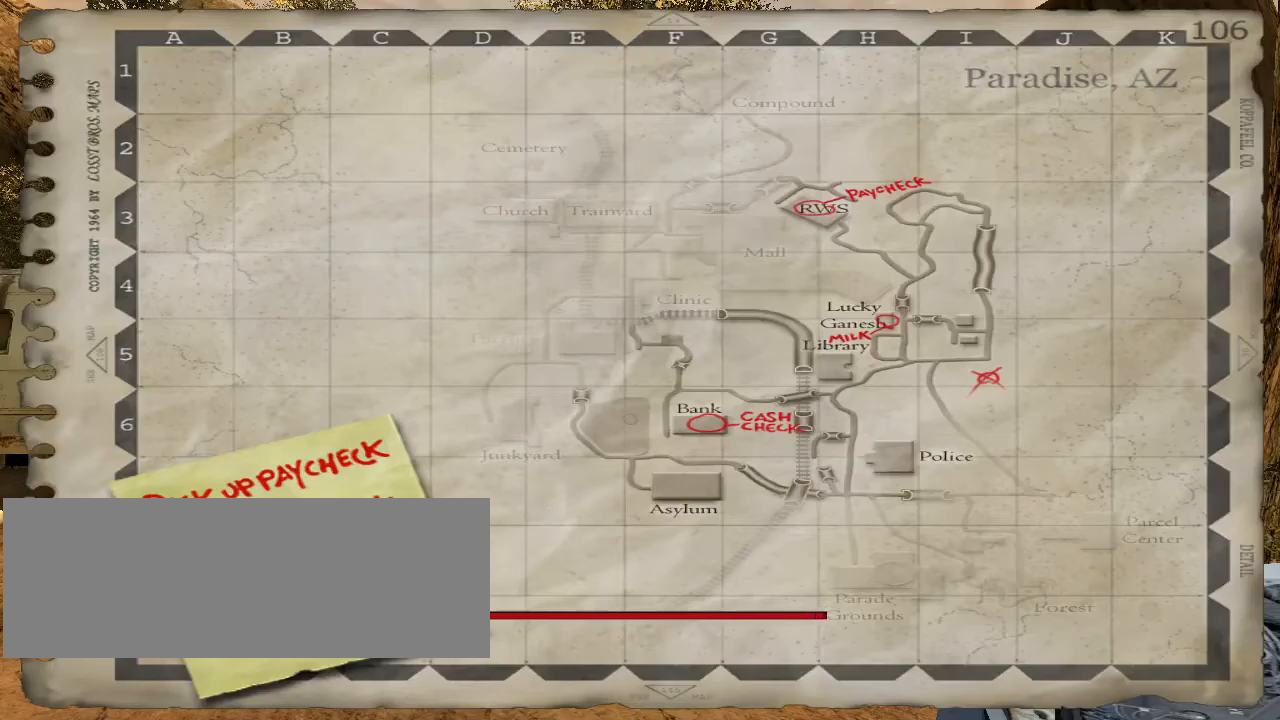
{"keys": ["w"], "mouse": [], "events": []}
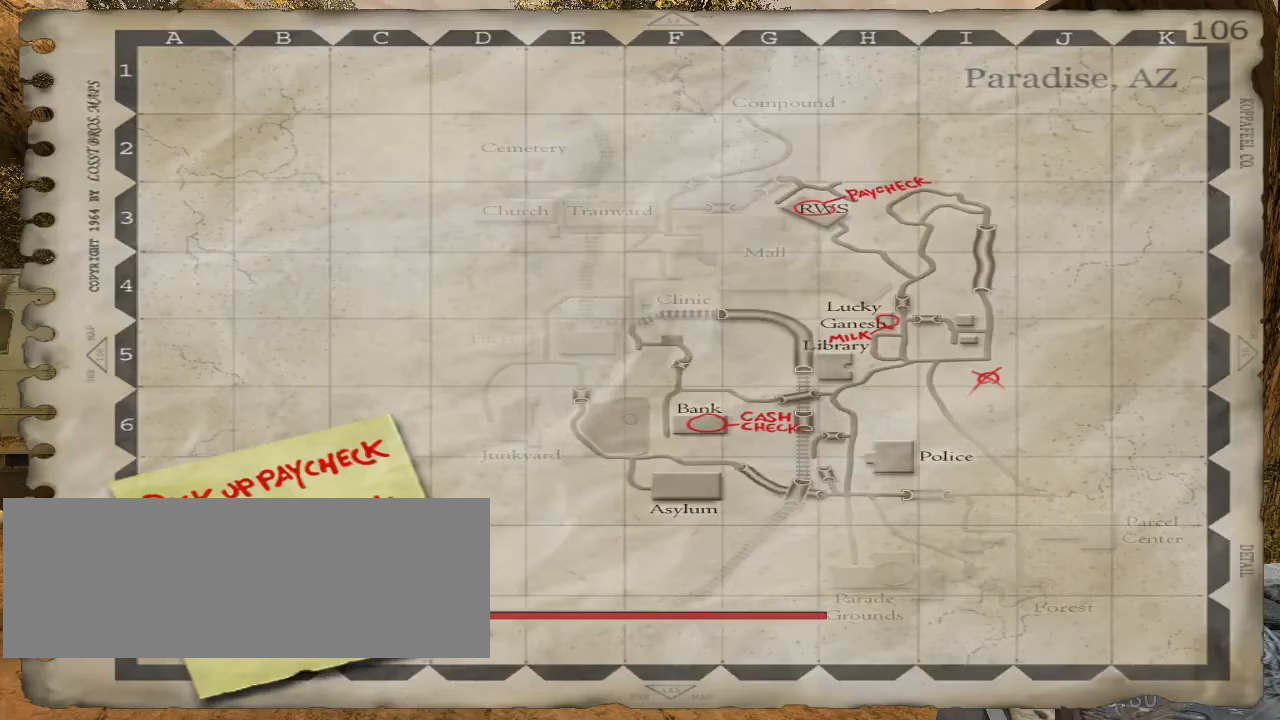
{"keys": [], "mouse": [], "events": [[133, "w", "up"]]}
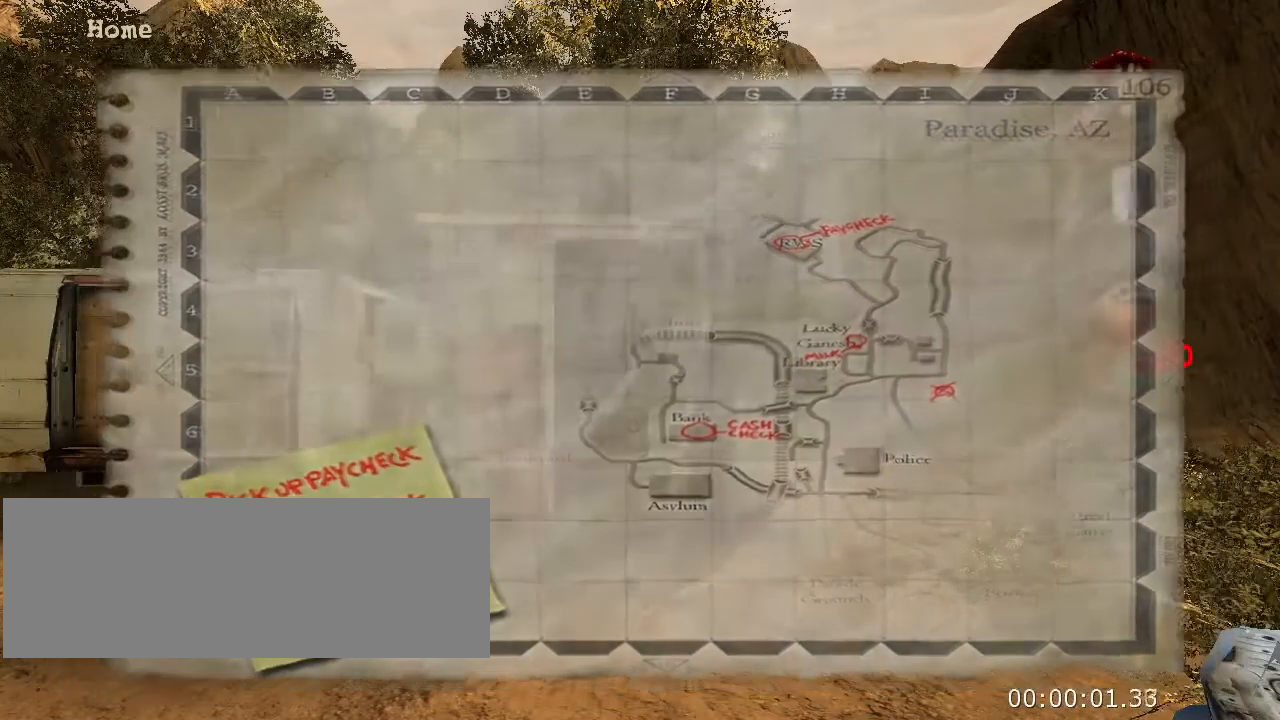
{"keys": ["w"], "mouse": [], "events": [[433, "w", "down"]]}
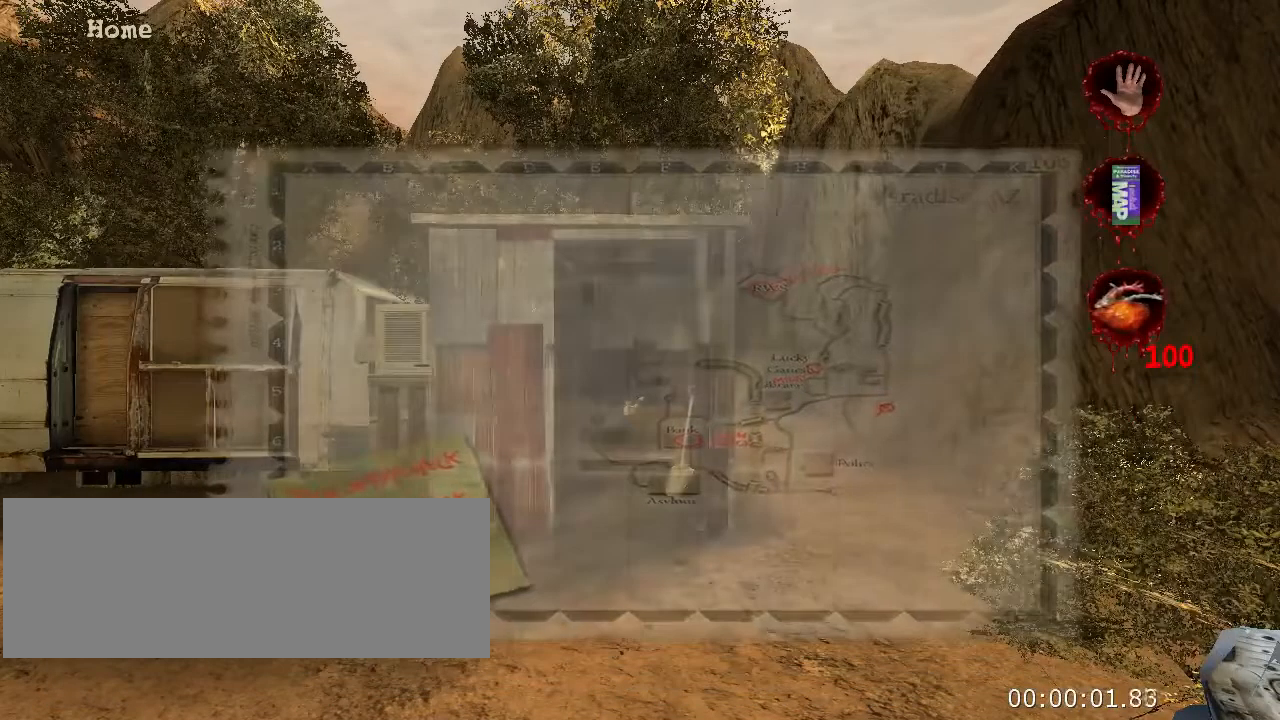
{"keys": ["w"], "mouse": [], "events": []}
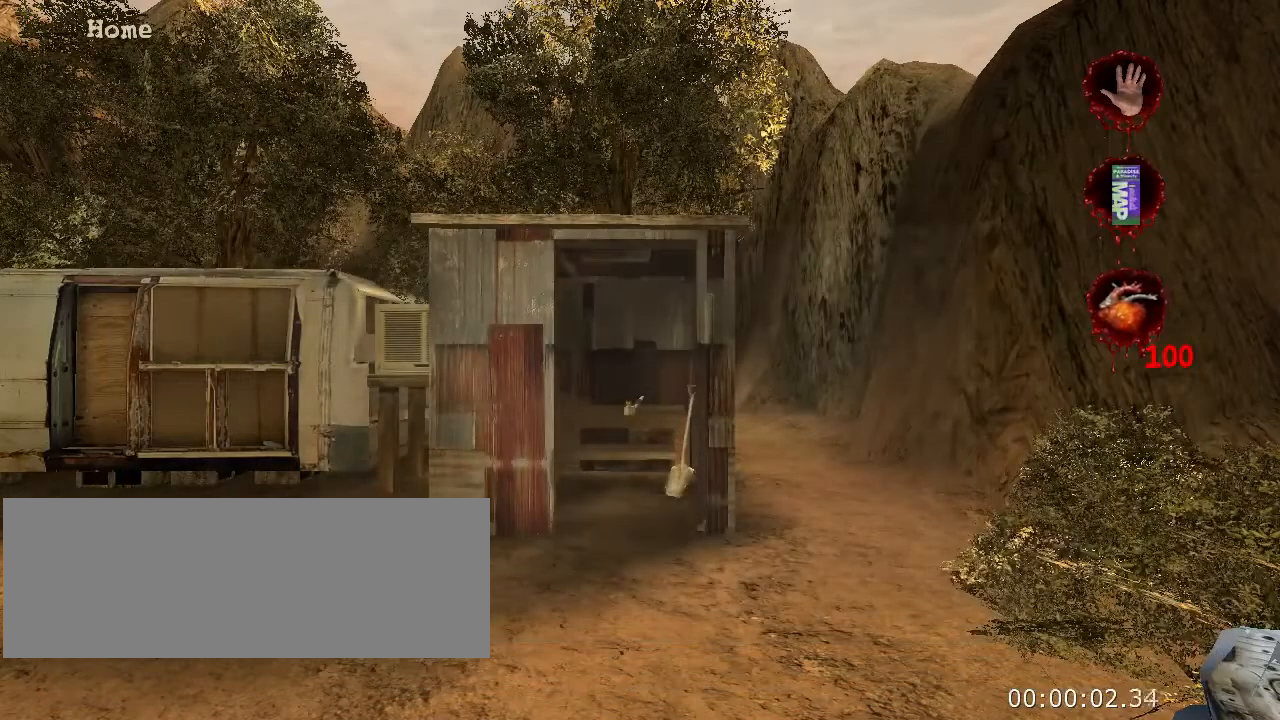
{"keys": ["w"], "mouse": [], "events": []}
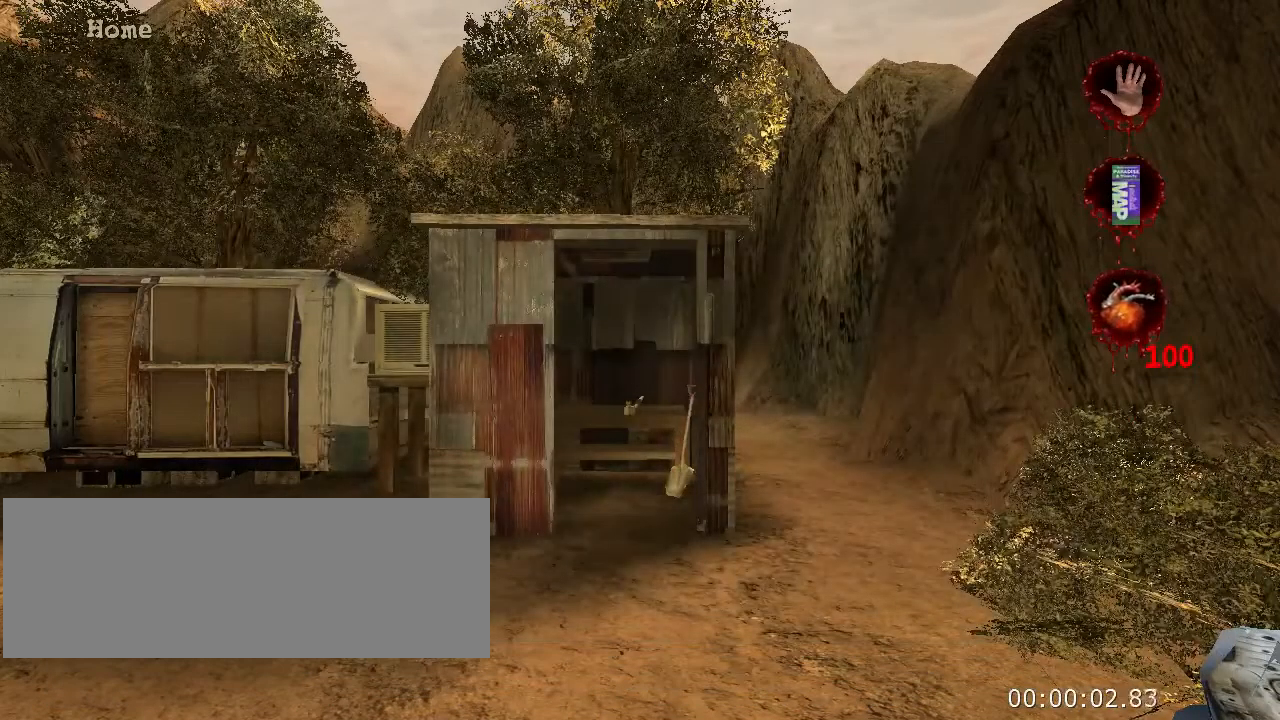
{"keys": ["w"], "mouse": [], "events": []}
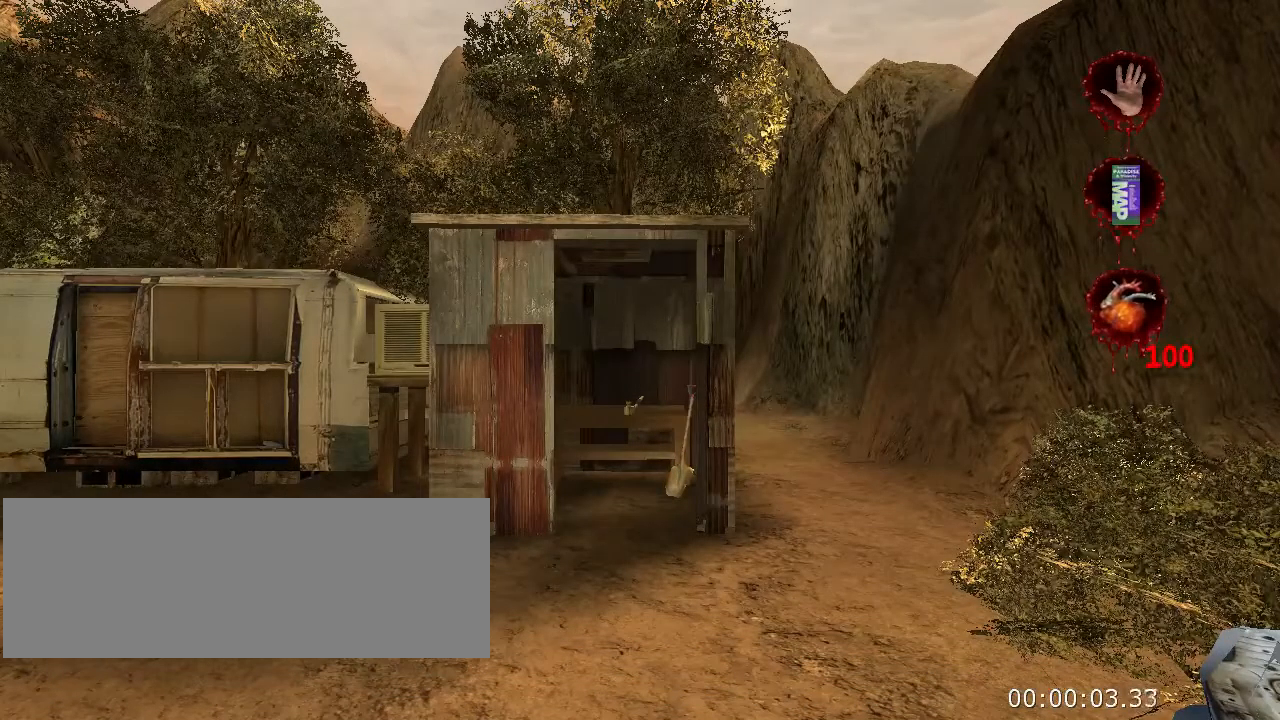
{"keys": ["w"], "mouse": [], "events": []}
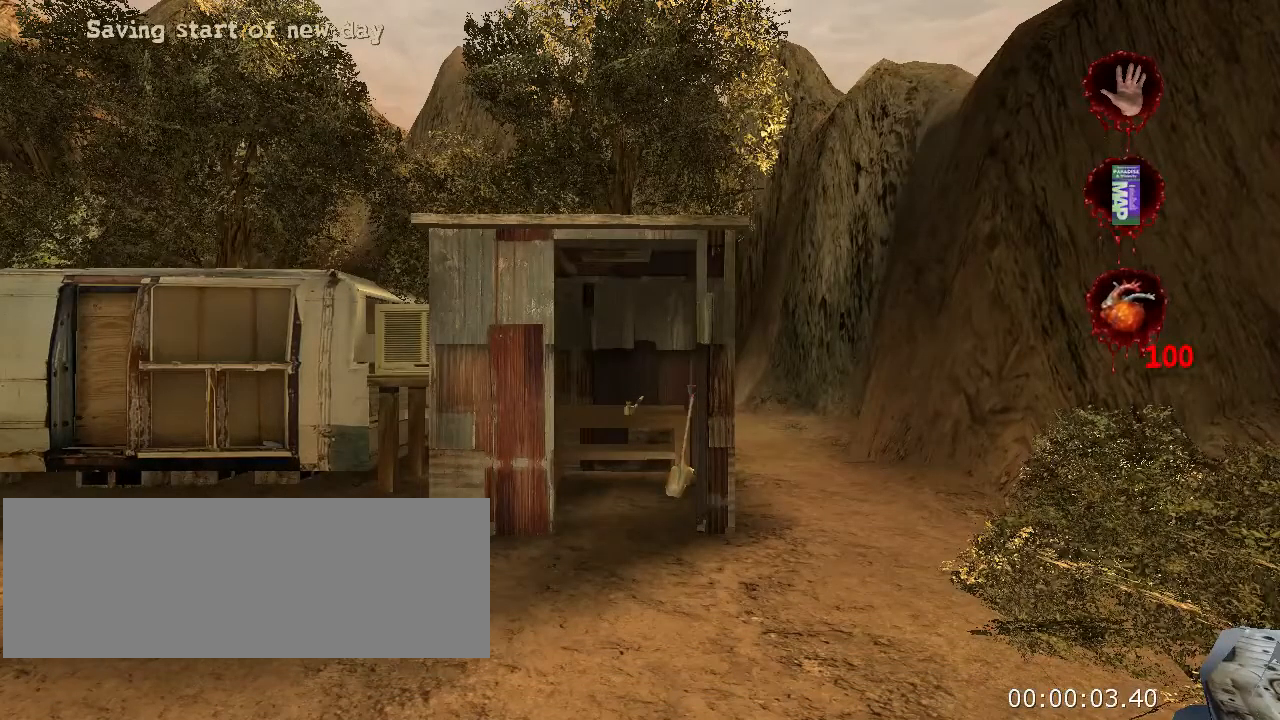
{"keys": ["w"], "mouse": [], "events": []}
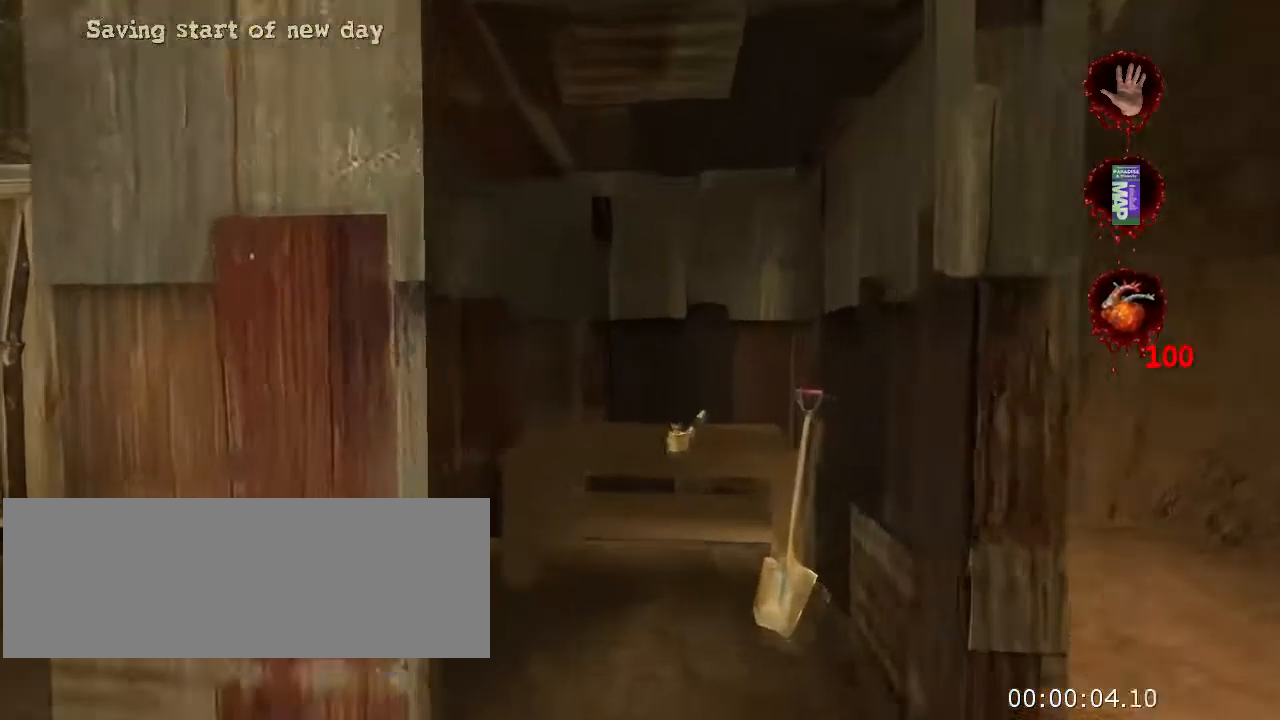
{"keys": ["w"], "mouse": [], "events": []}
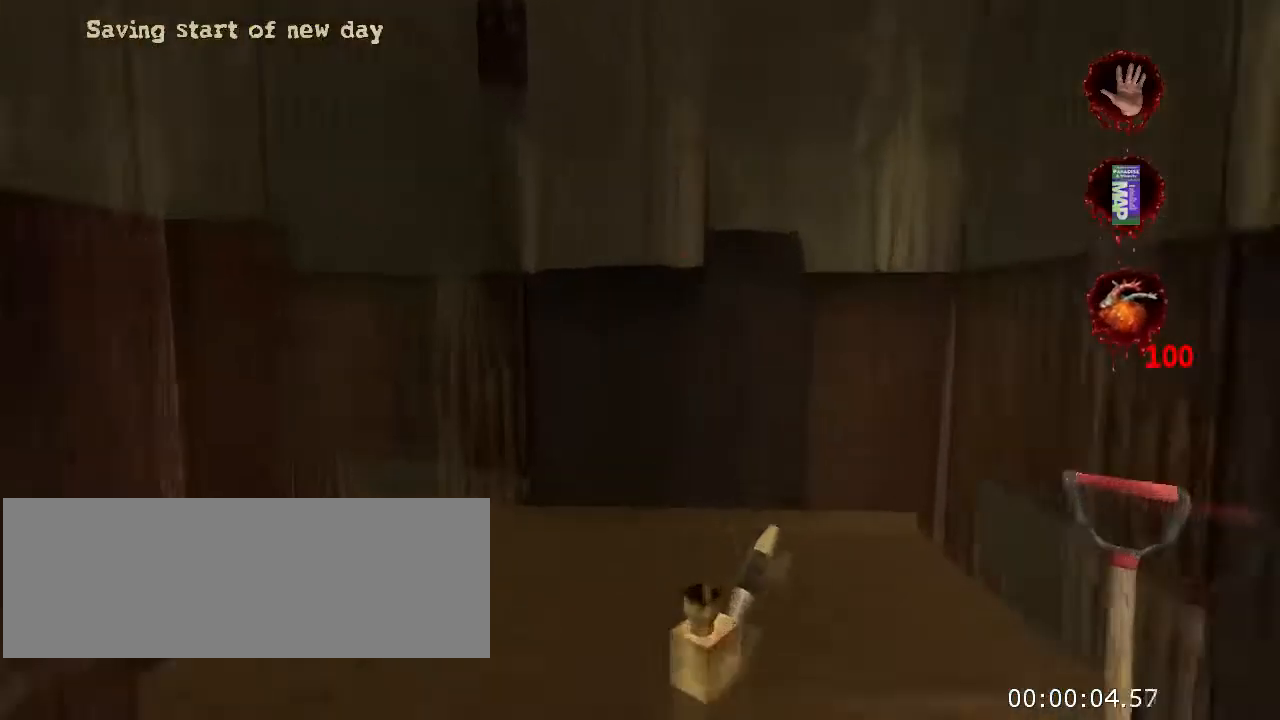
{"keys": ["s"], "mouse": [], "events": [[200, "s", "down"], [234, "w", "up"]]}
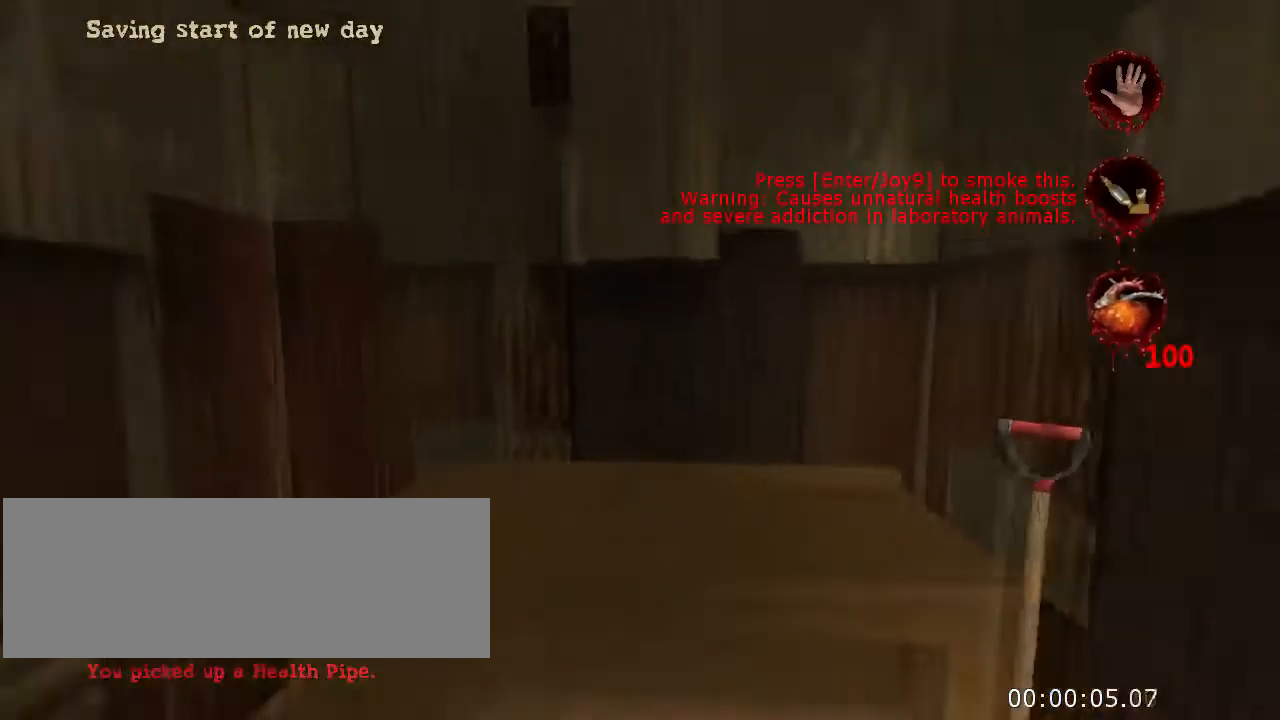
{"keys": ["d", "w"], "mouse": [], "events": [[300, "d", "down"], [400, "s", "up"], [500, "w", "down"]]}
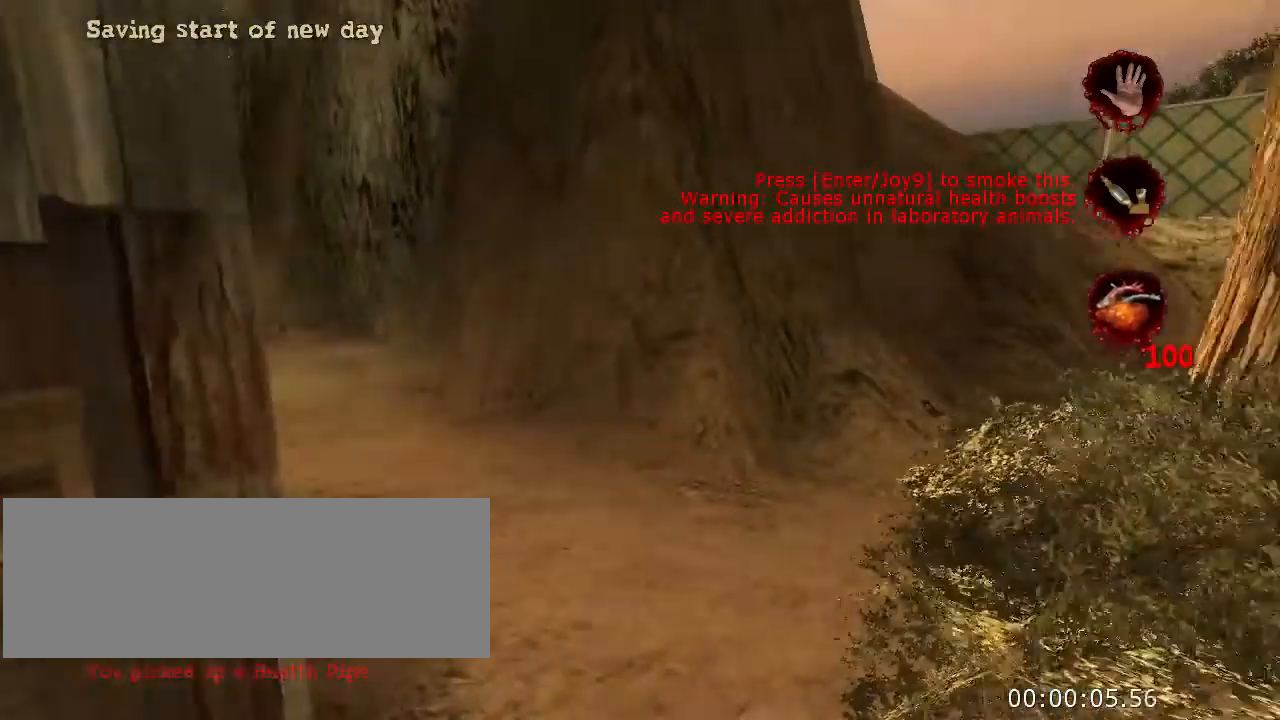
{"keys": ["d", "w"], "mouse": [], "events": [[67, "d", "up"], [367, "d", "down"]]}
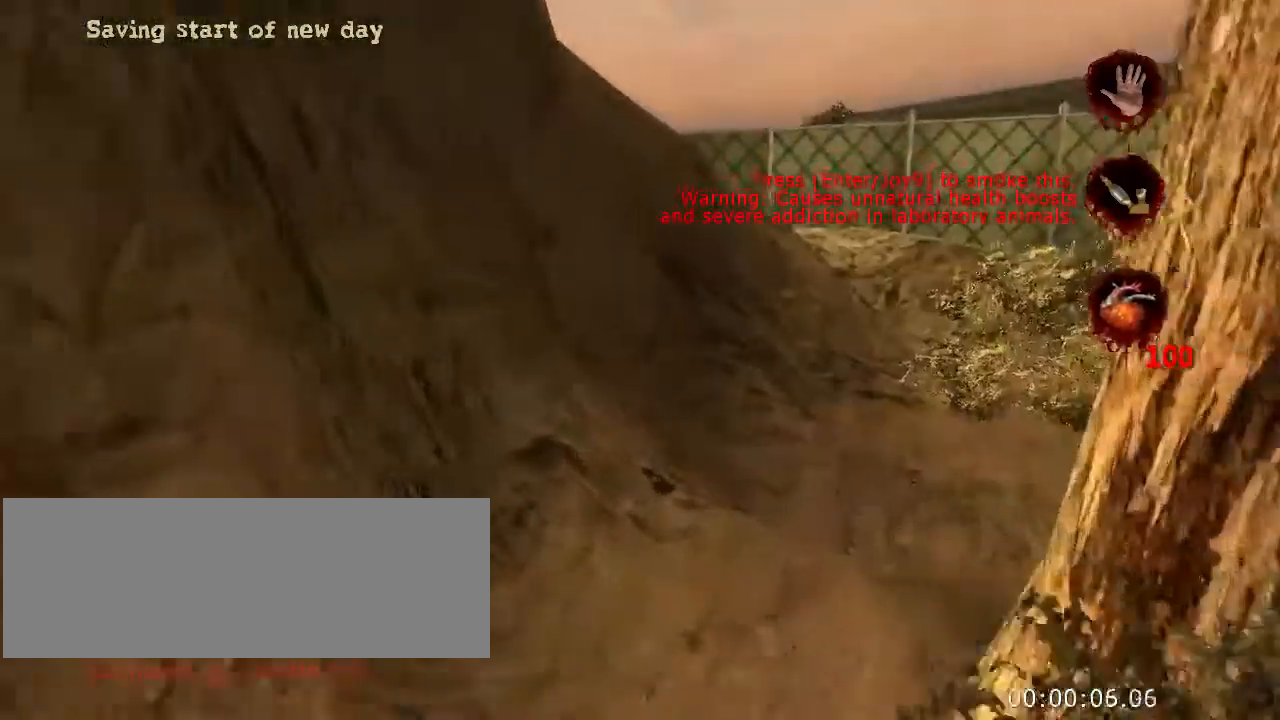
{"keys": ["d", "w"], "mouse": [], "events": [[34, "d", "up"], [267, "d", "down"]]}
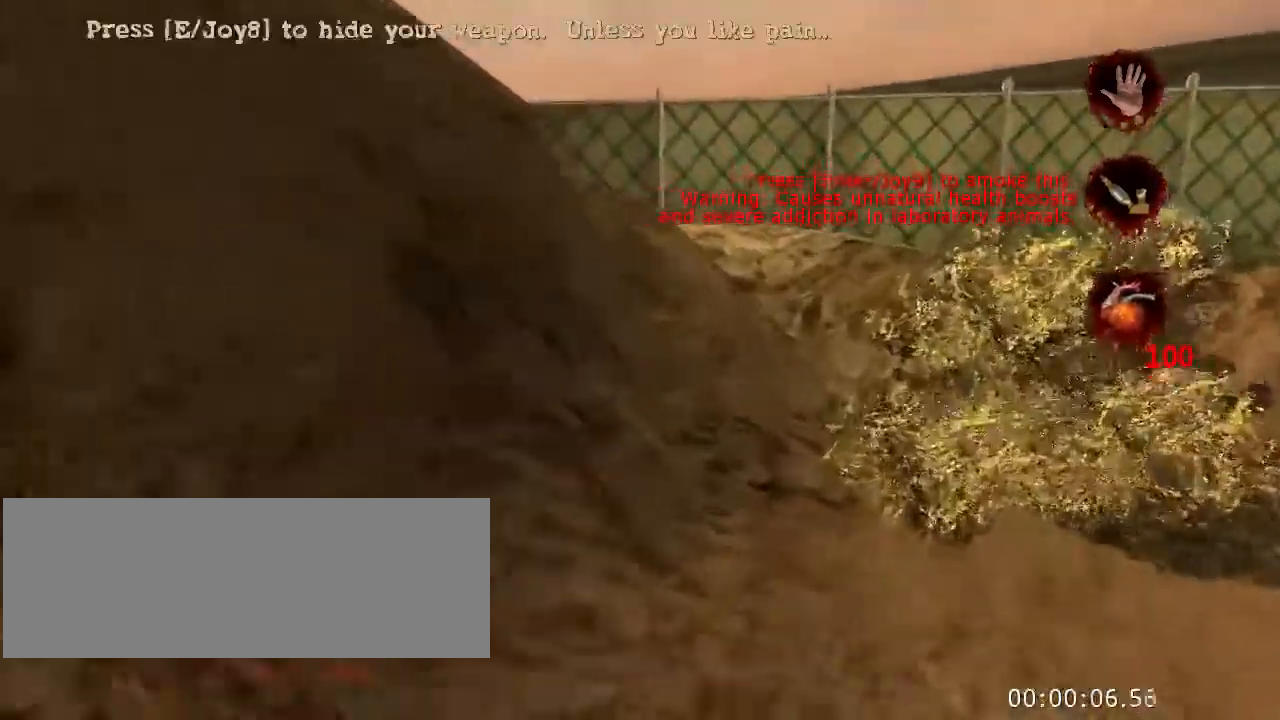
{"keys": ["w"], "mouse": [], "events": [[167, "d", "up"]]}
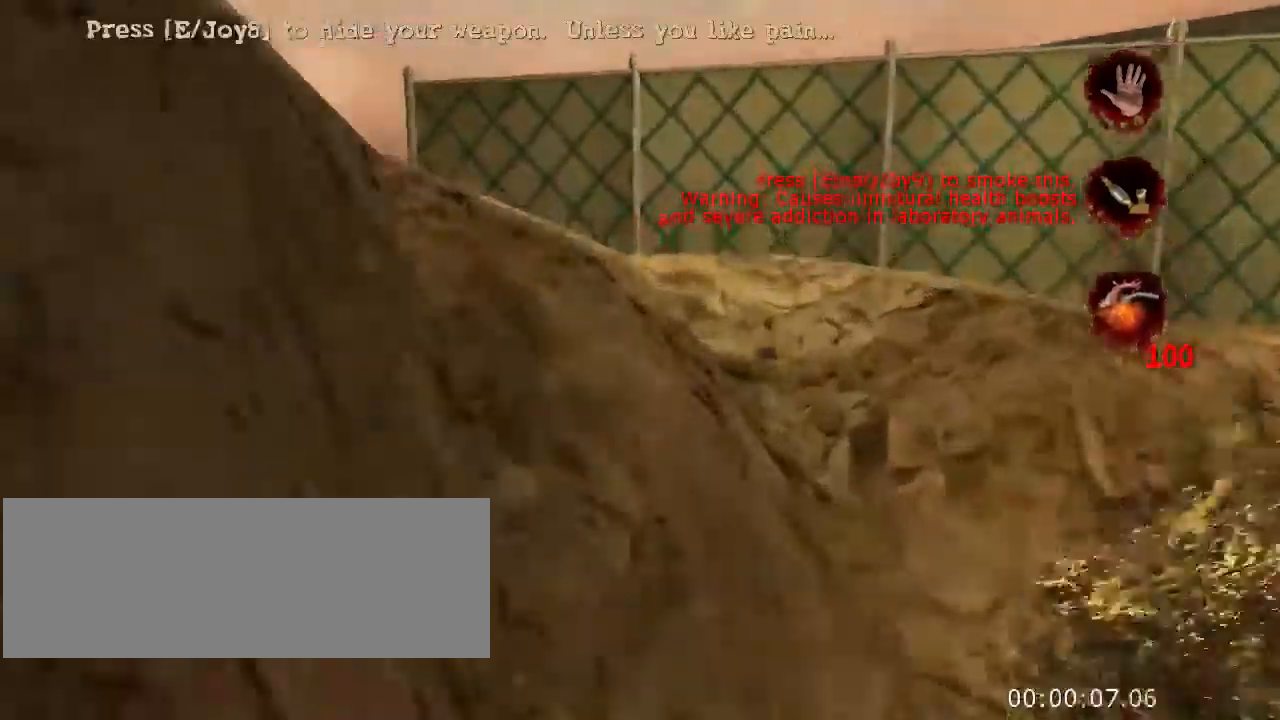
{"keys": ["jump", "w"], "mouse": [], "events": [[200, "jump", "down"]]}